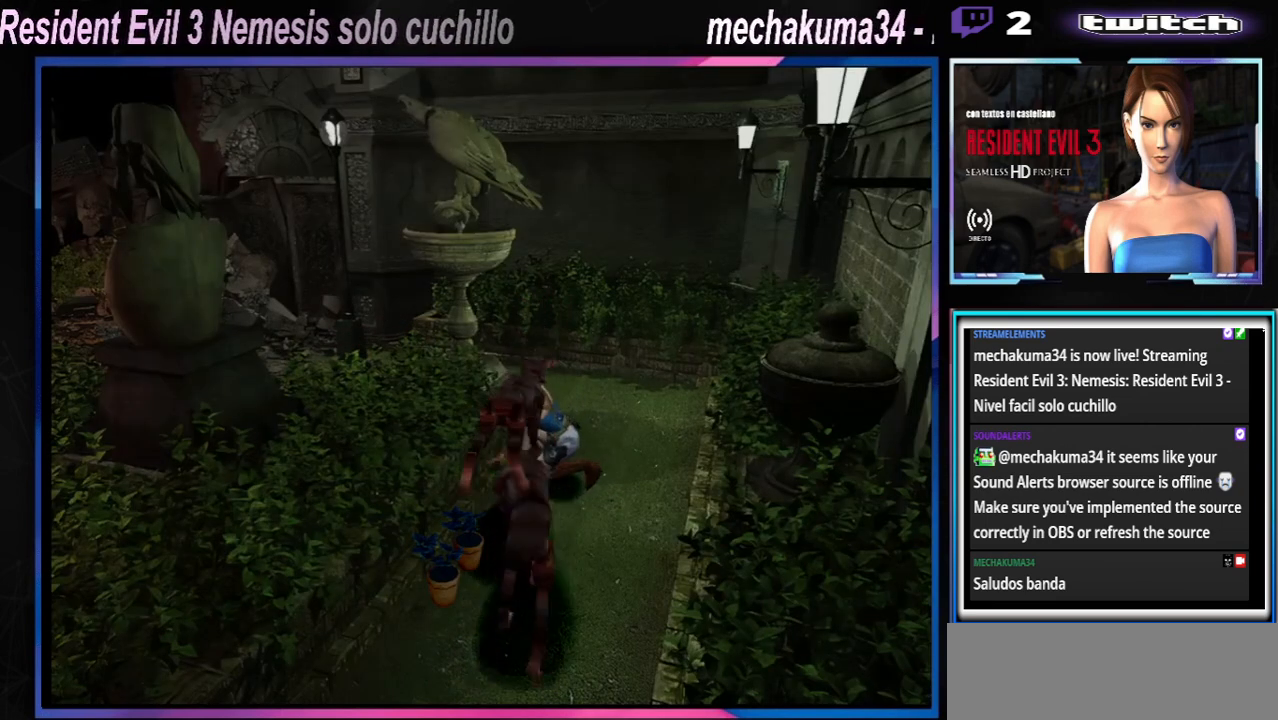
Gameplay with a controller (Xbox layout); each line is a JSON object with the inputs held at the frame after it. "events" lists button and stick changes between this image and that frame as [ms after this image, input, new state], when the widget could be followed in between. Not read: L3 R3 right_stick.
{"buttons": ["A"], "left_stick": "center", "events": [[33, "A", "down"], [133, "A", "up"], [133, "left_stick", "center"], [167, "A", "down"], [300, "A", "up"], [433, "A", "down"]]}
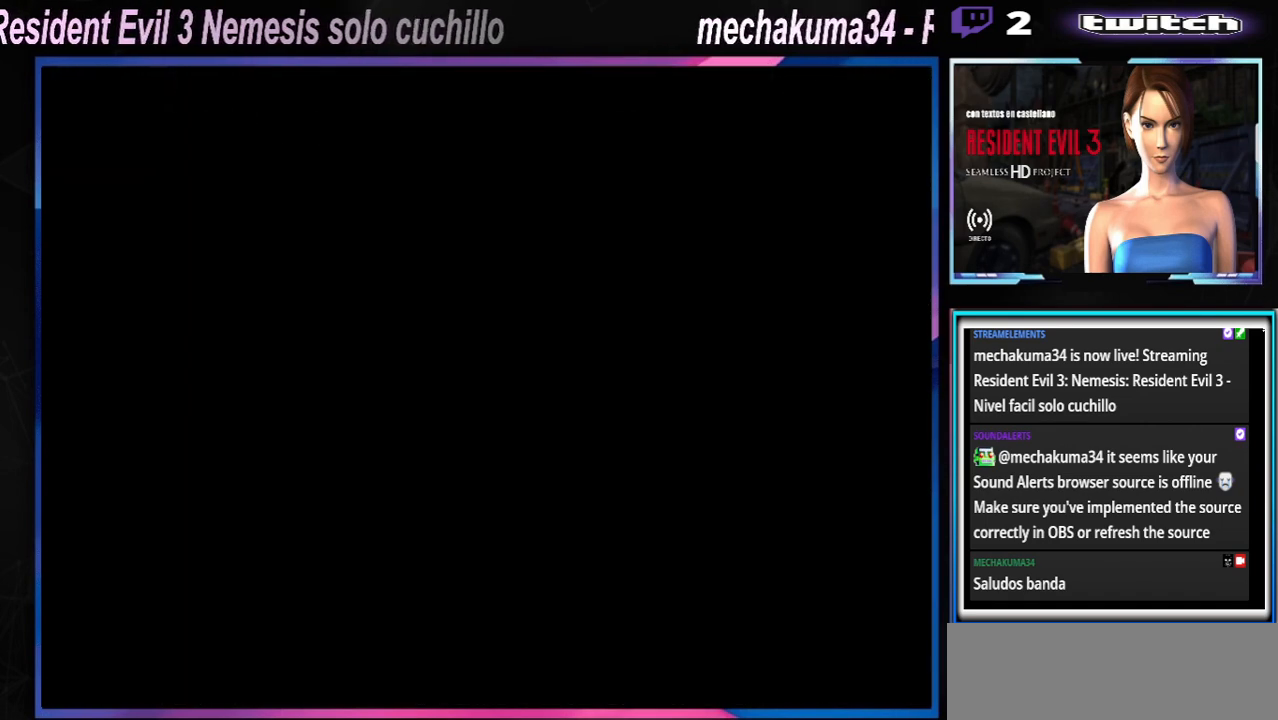
{"buttons": ["A"], "left_stick": "center", "events": [[67, "A", "up"], [300, "A", "down"], [367, "A", "up"], [467, "A", "down"]]}
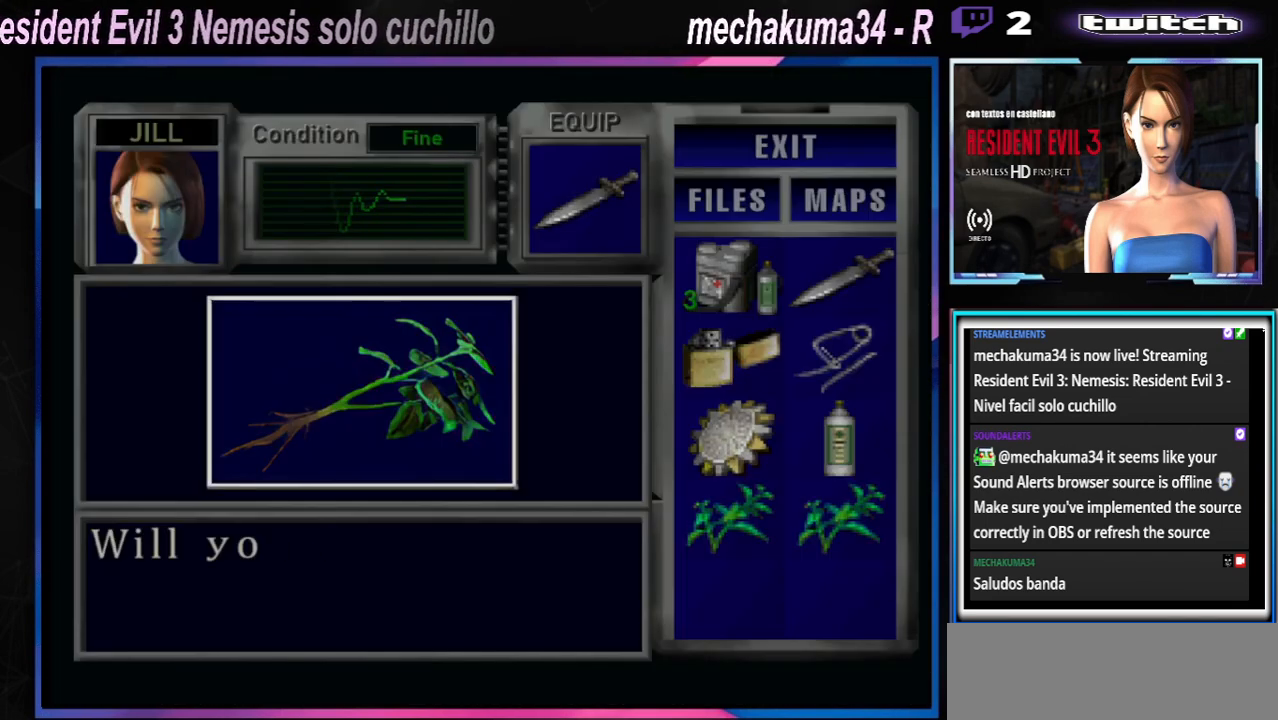
{"buttons": ["A"], "left_stick": "center", "events": [[67, "A", "up"], [133, "A", "down"], [233, "A", "up"], [267, "A", "down"], [400, "A", "up"], [500, "A", "down"]]}
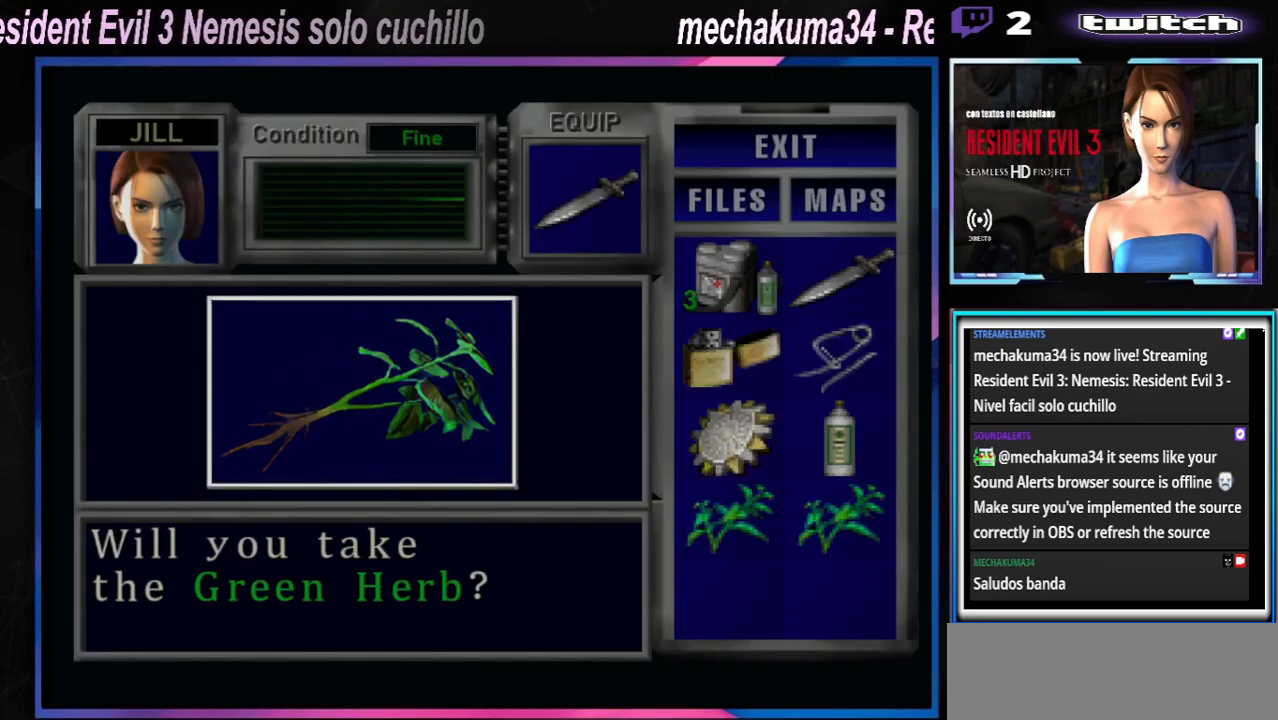
{"buttons": ["A"], "left_stick": "center", "events": [[67, "A", "up"], [133, "A", "down"], [233, "A", "up"], [300, "A", "down"], [367, "A", "up"], [467, "A", "down"]]}
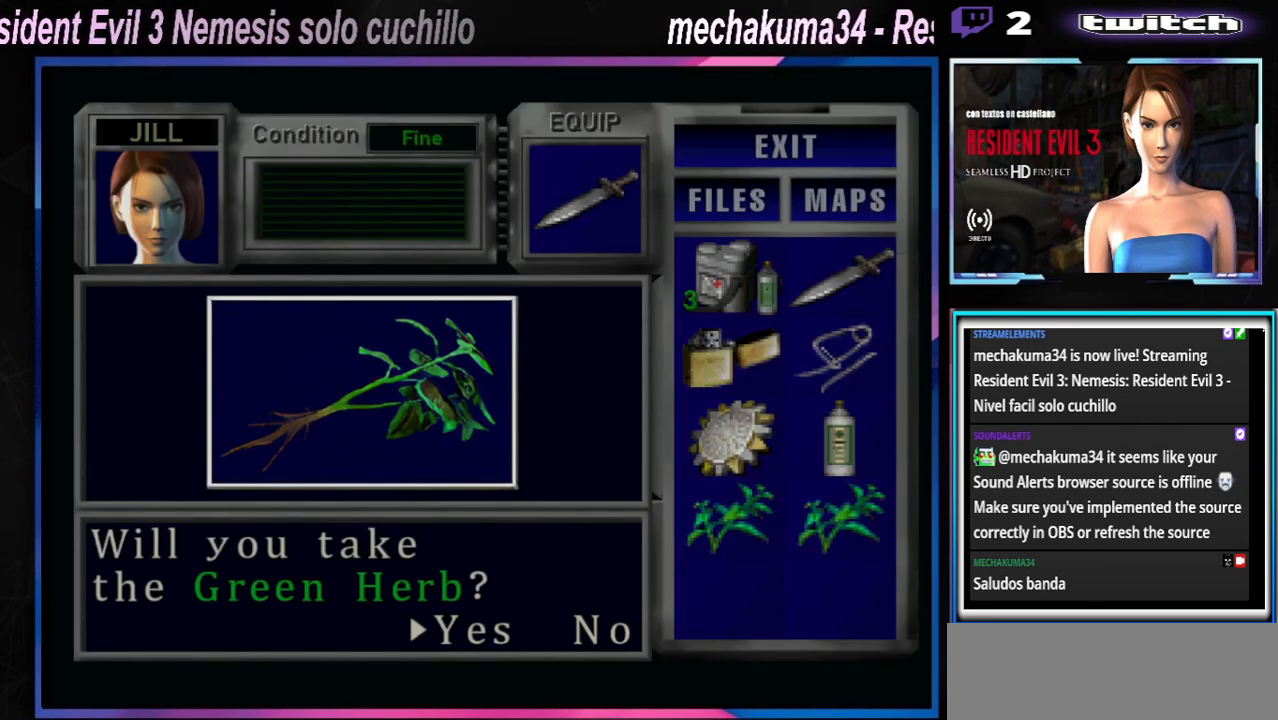
{"buttons": [], "left_stick": "center", "events": [[33, "A", "up"], [100, "A", "down"], [167, "A", "up"], [267, "A", "down"], [333, "A", "up"], [400, "A", "down"], [467, "A", "up"]]}
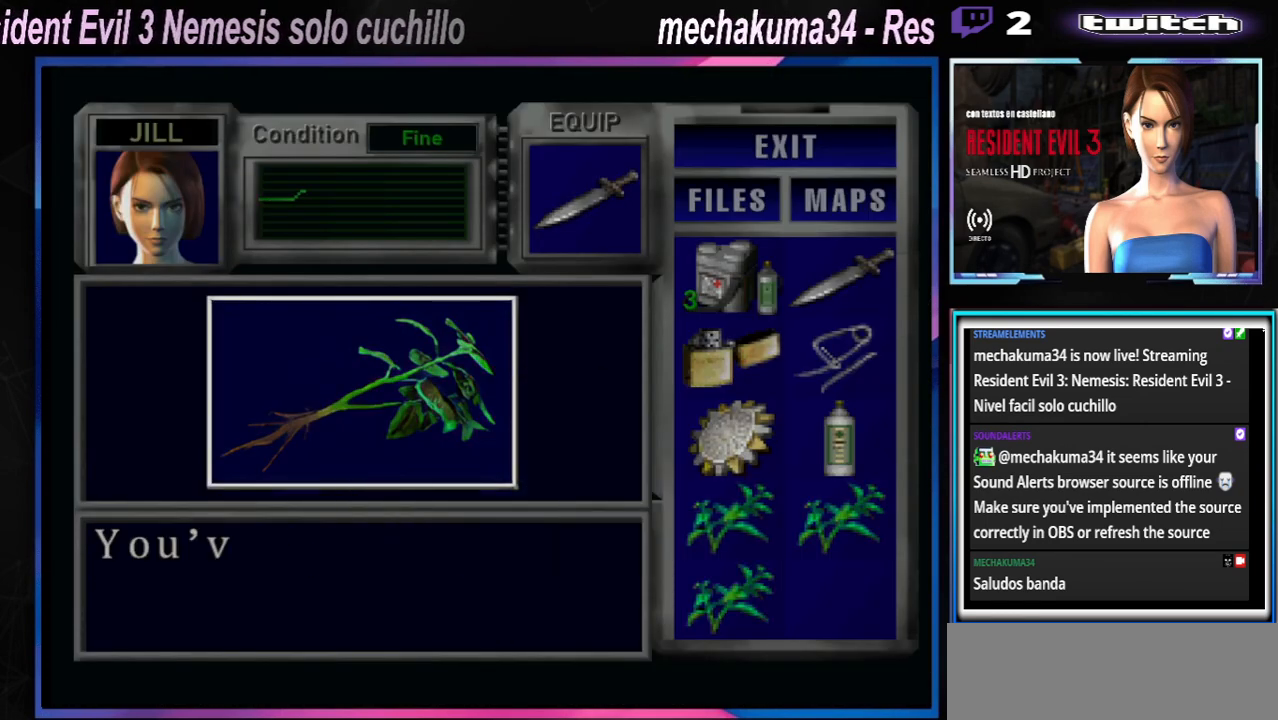
{"buttons": ["A"], "left_stick": "center", "events": [[33, "A", "down"], [133, "A", "up"], [167, "A", "down"], [200, "A", "up"], [300, "A", "down"], [367, "A", "up"], [467, "A", "down"]]}
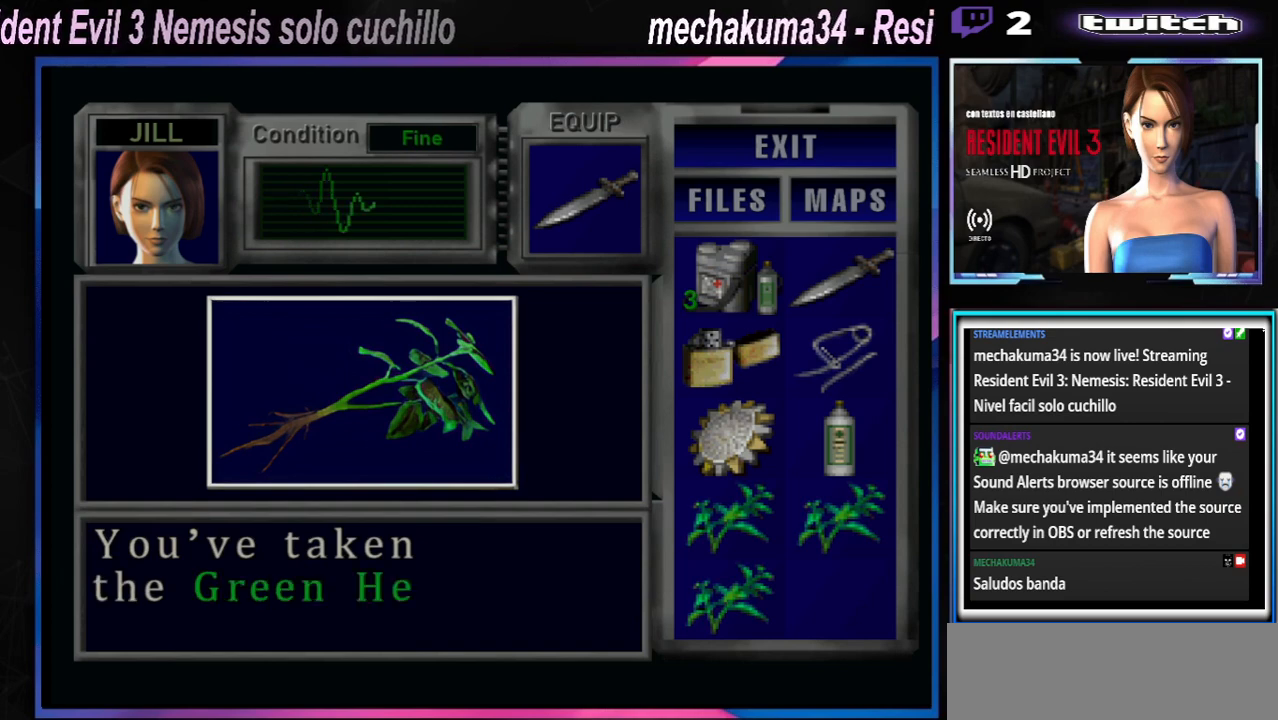
{"buttons": [], "left_stick": "right", "events": [[67, "A", "up"], [133, "A", "down"], [167, "A", "up"], [233, "A", "down"], [300, "A", "up"], [367, "A", "down"], [433, "A", "up"], [467, "left_stick", "right"]]}
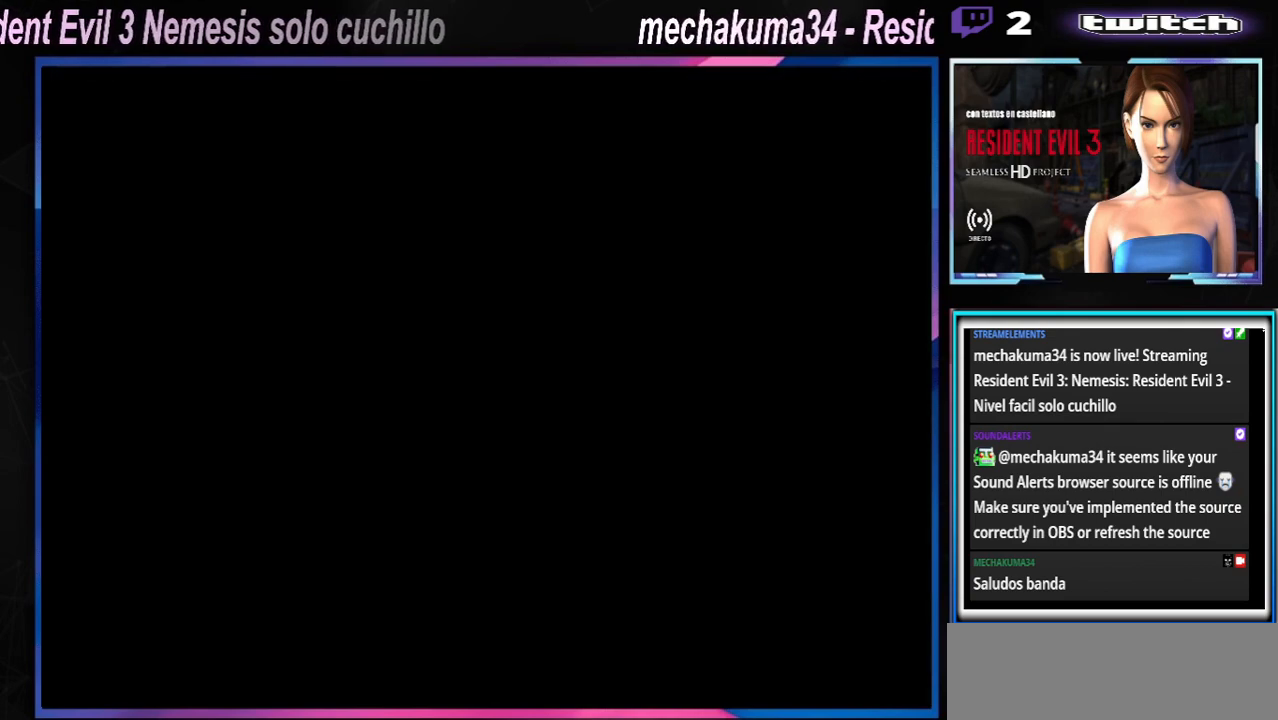
{"buttons": ["X"], "left_stick": "right", "events": [[133, "X", "down"]]}
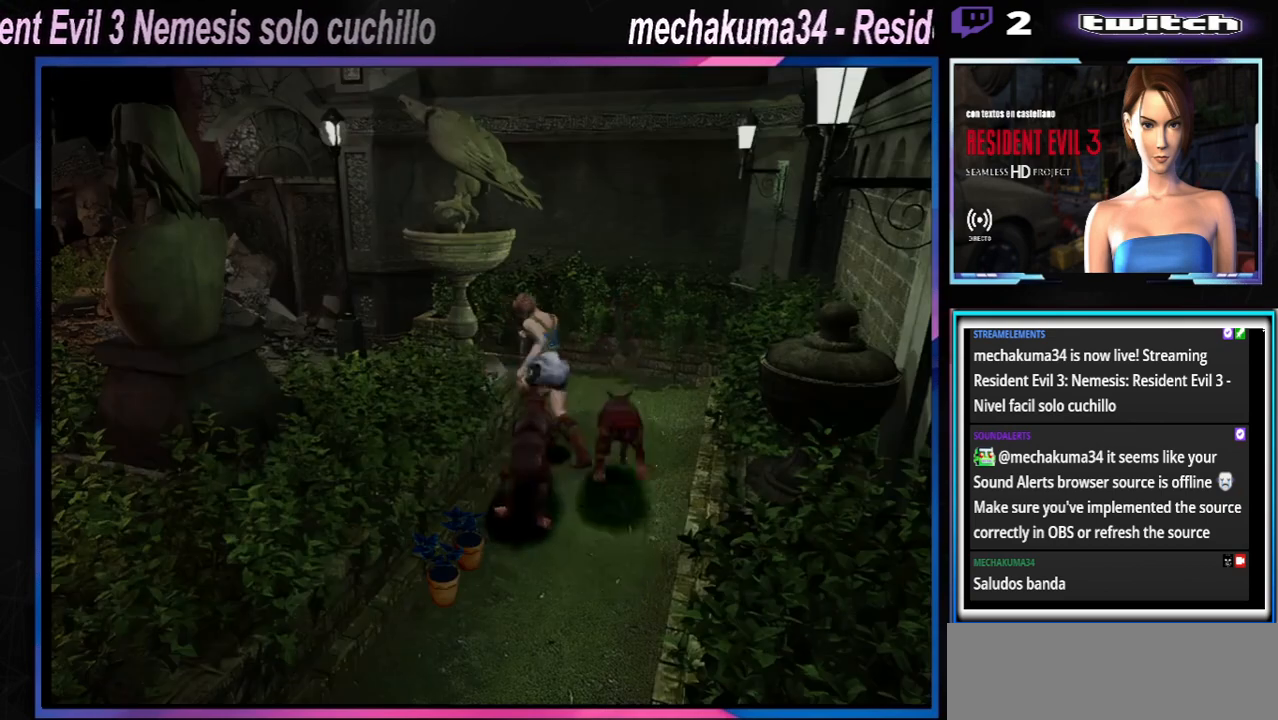
{"buttons": ["X"], "left_stick": "up-left", "events": [[333, "left_stick", "up-left"]]}
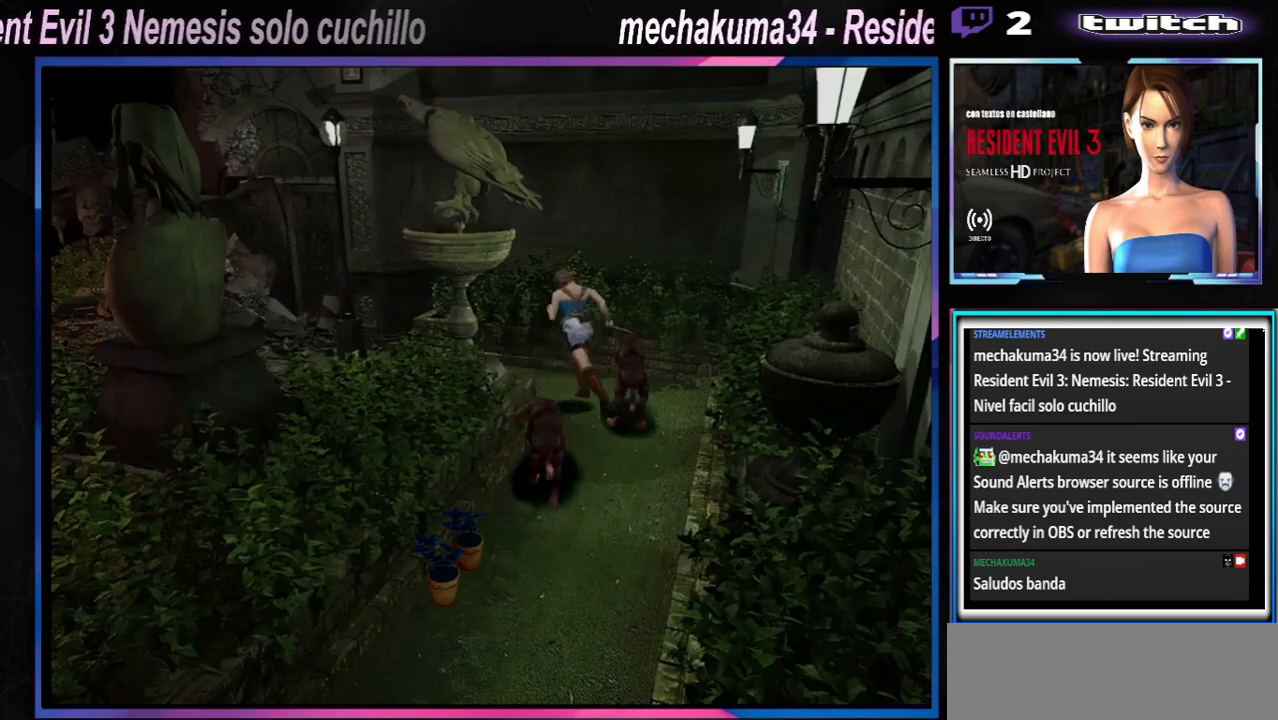
{"buttons": ["X"], "left_stick": "up-left", "events": []}
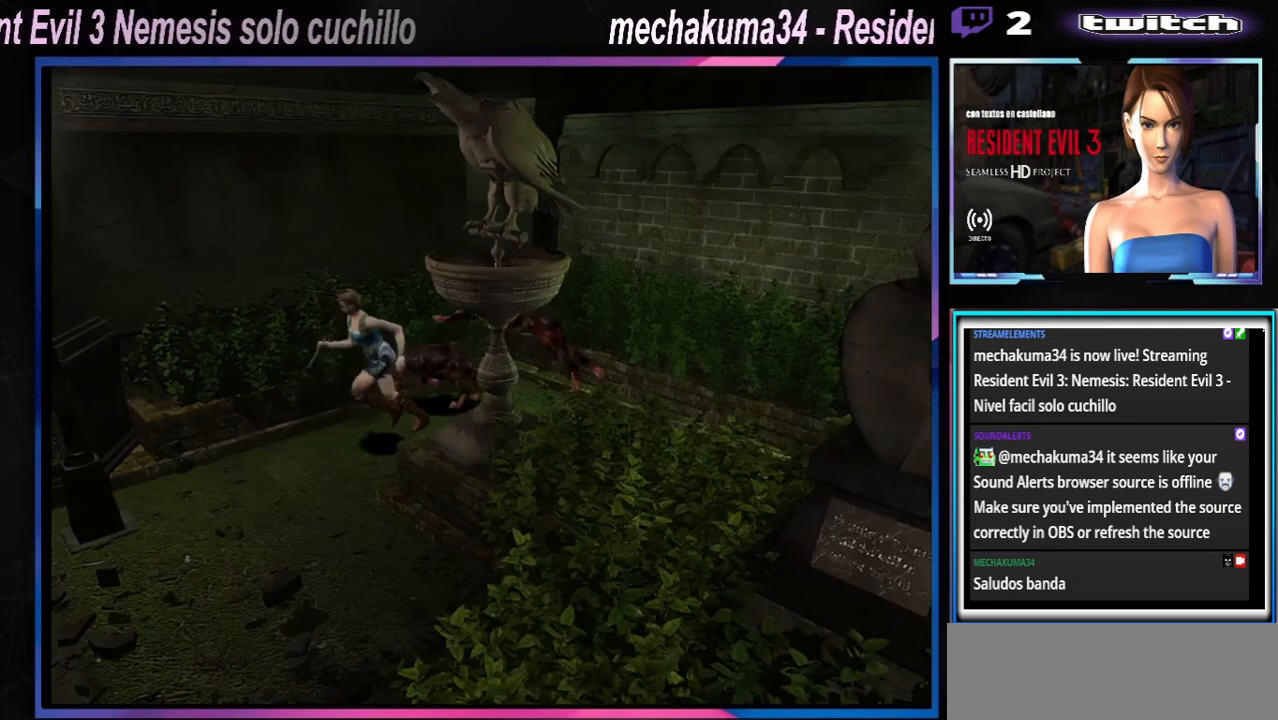
{"buttons": ["X"], "left_stick": "up-left", "events": [[233, "left_stick", "up"], [333, "left_stick", "up-left"]]}
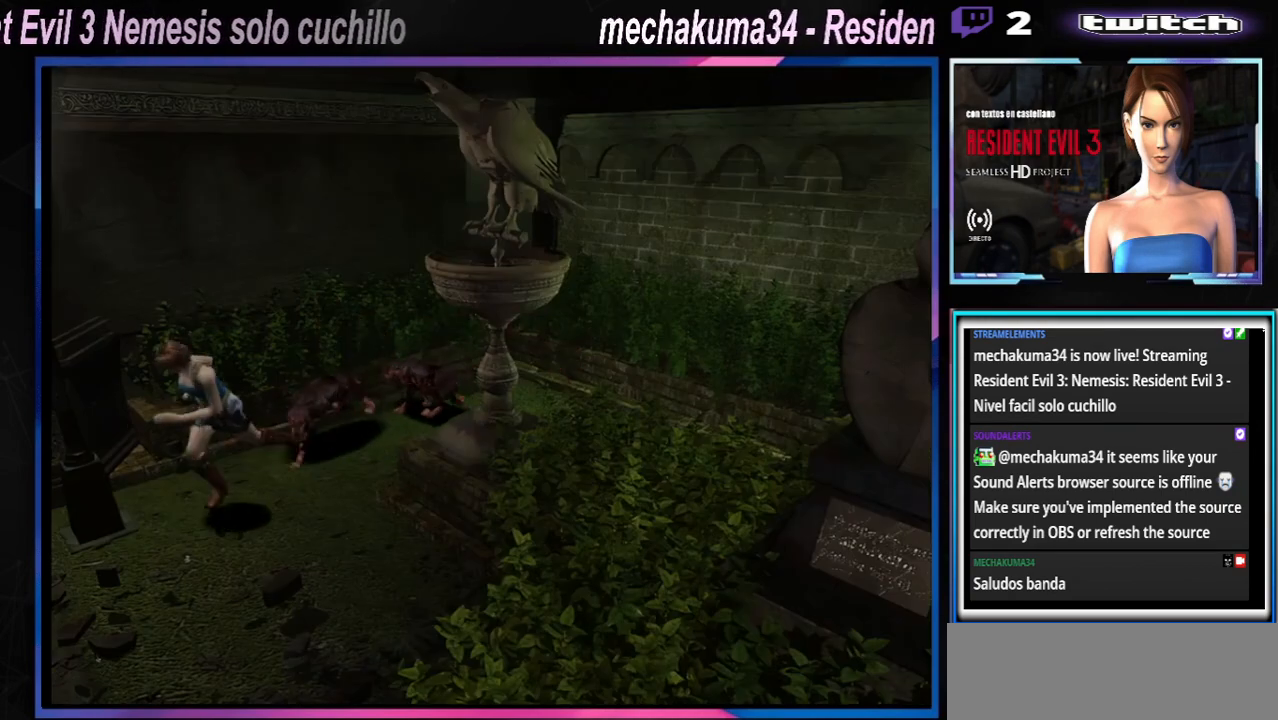
{"buttons": ["X"], "left_stick": "up-left", "events": []}
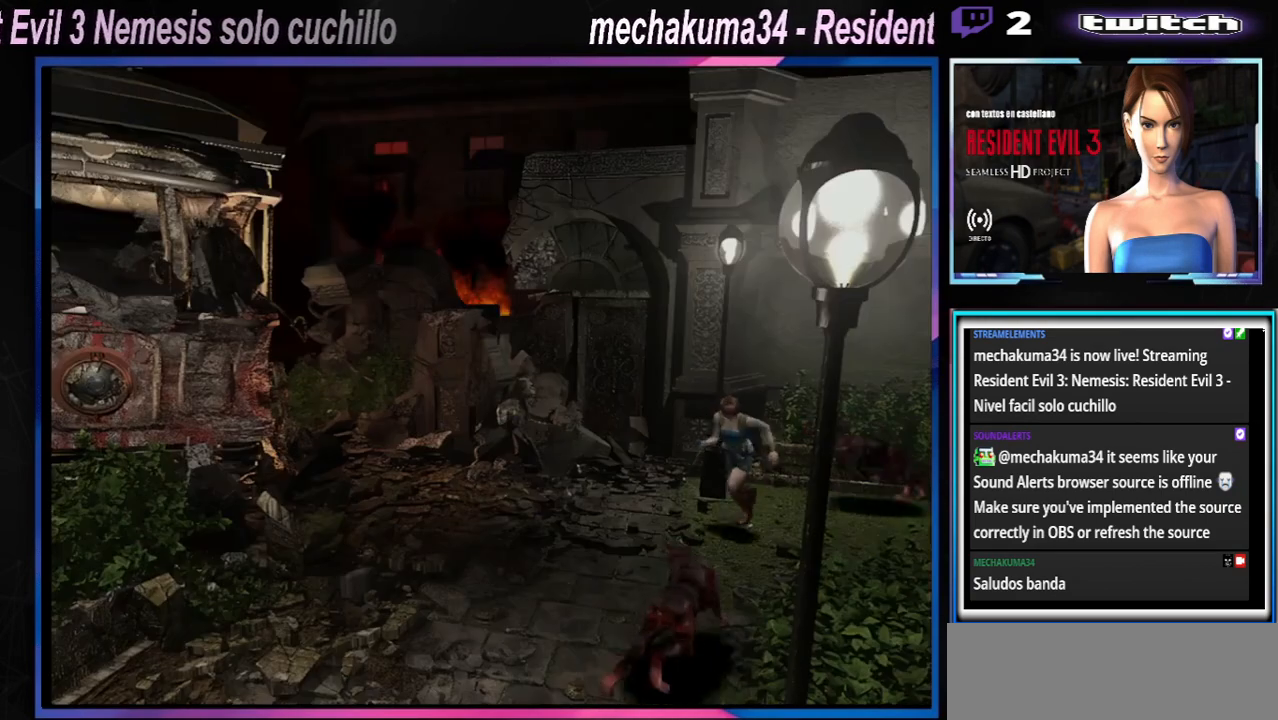
{"buttons": ["X"], "left_stick": "up-right", "events": [[100, "left_stick", "up"], [433, "left_stick", "up-right"]]}
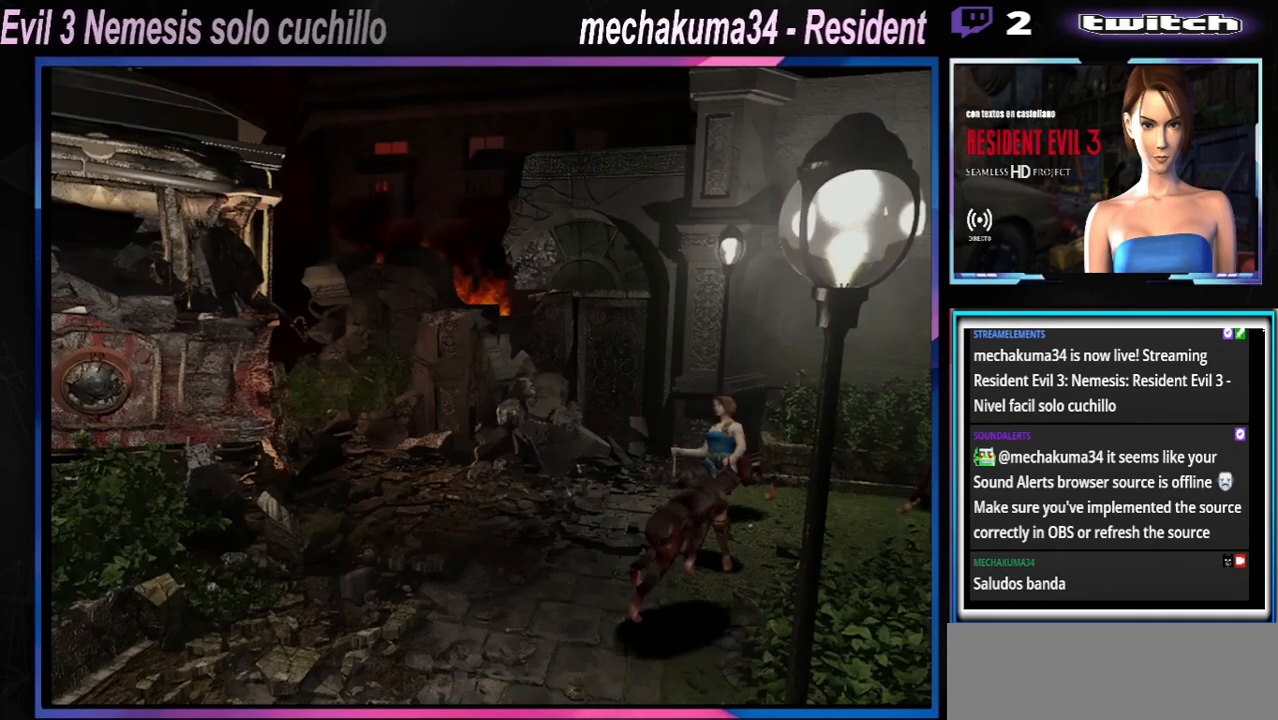
{"buttons": ["X"], "left_stick": "up", "events": [[367, "left_stick", "up"]]}
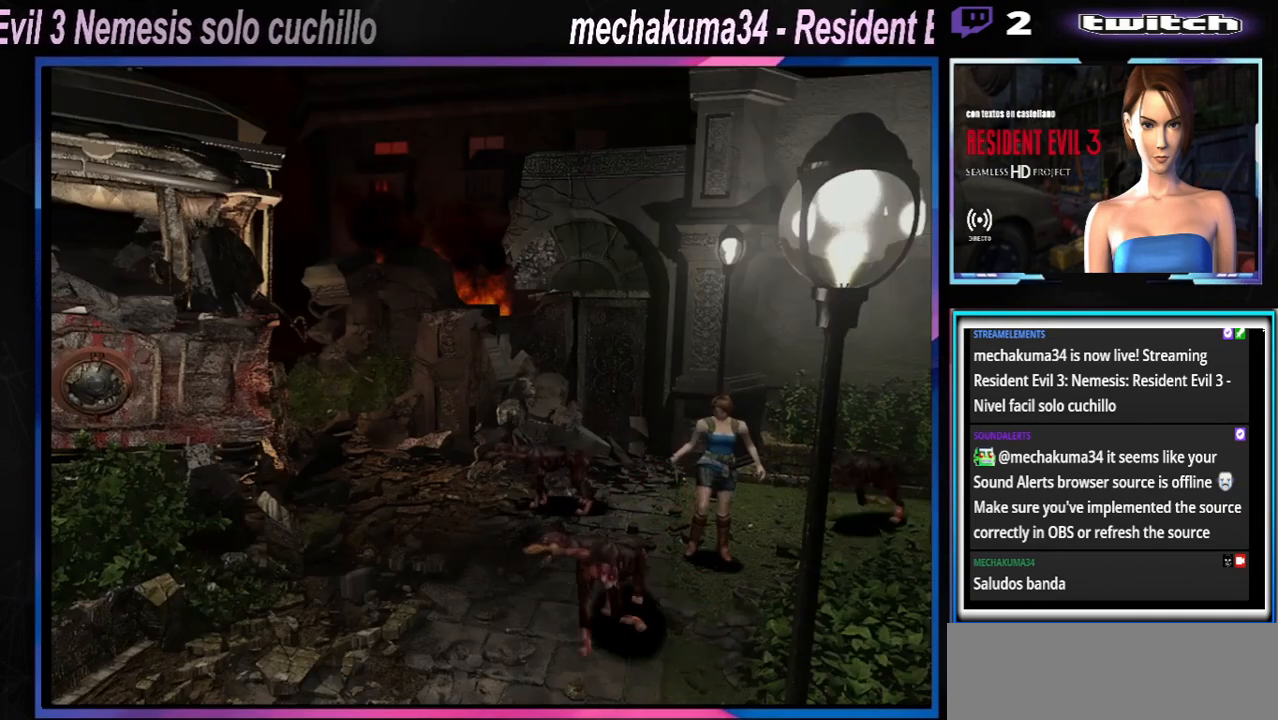
{"buttons": ["X"], "left_stick": "up", "events": []}
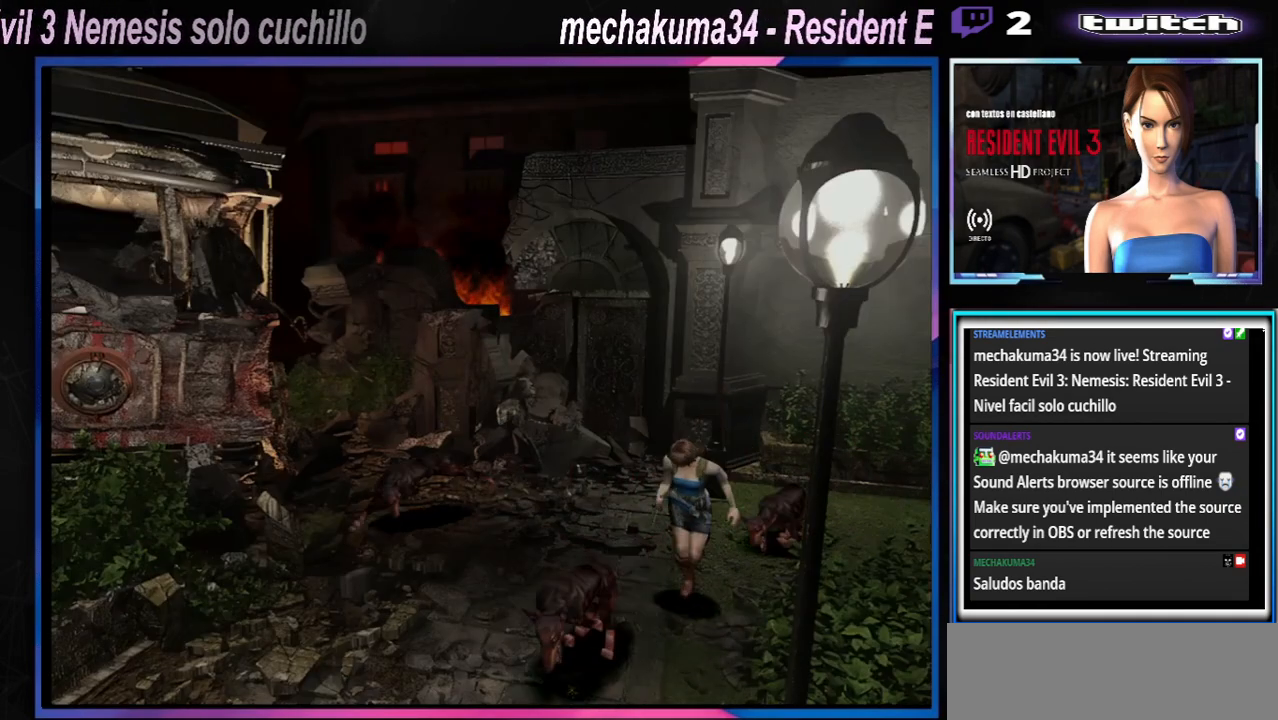
{"buttons": ["X"], "left_stick": "up", "events": []}
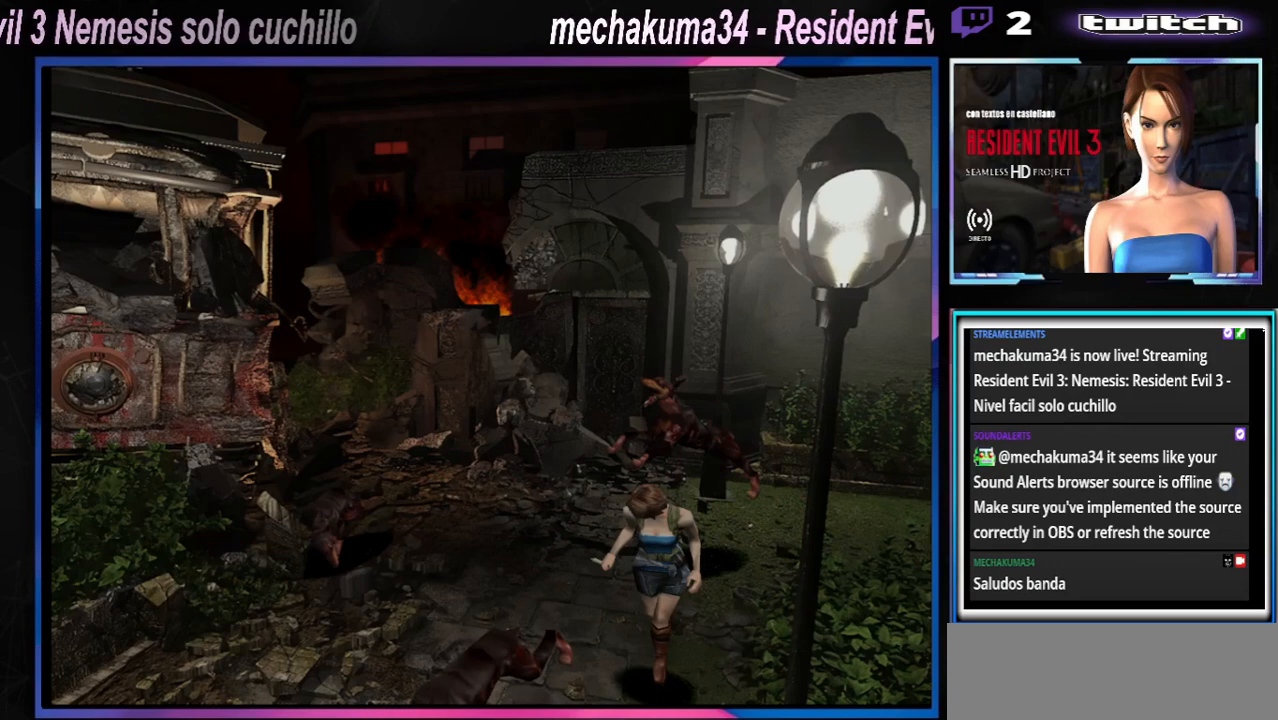
{"buttons": ["X"], "left_stick": "up", "events": []}
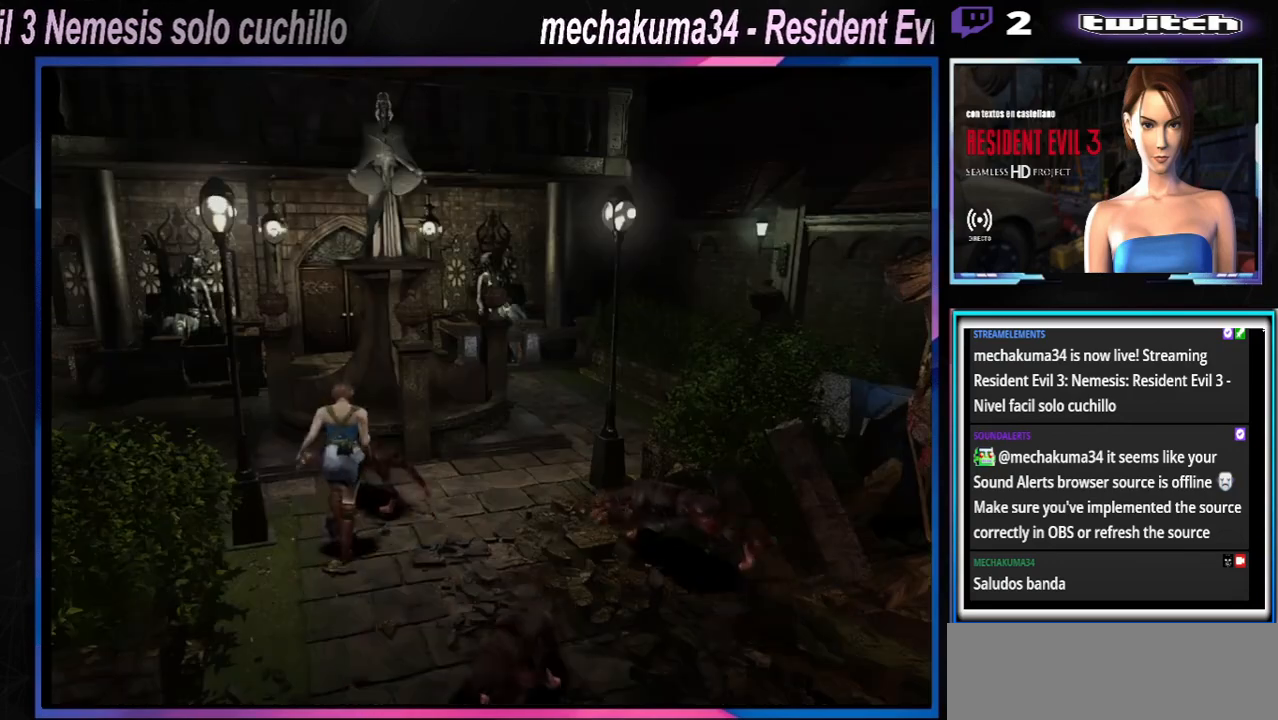
{"buttons": ["X"], "left_stick": "up-left", "events": [[200, "left_stick", "up-left"]]}
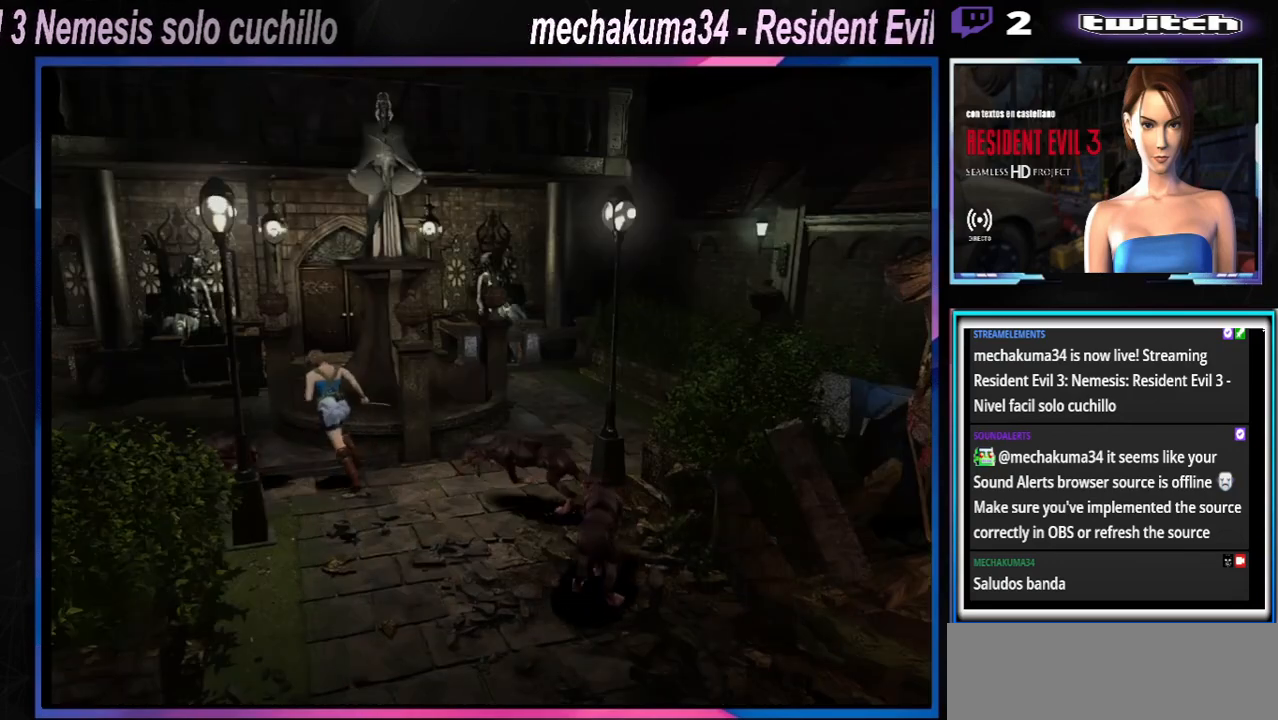
{"buttons": ["X"], "left_stick": "up-right", "events": [[200, "left_stick", "up"], [367, "left_stick", "up-right"]]}
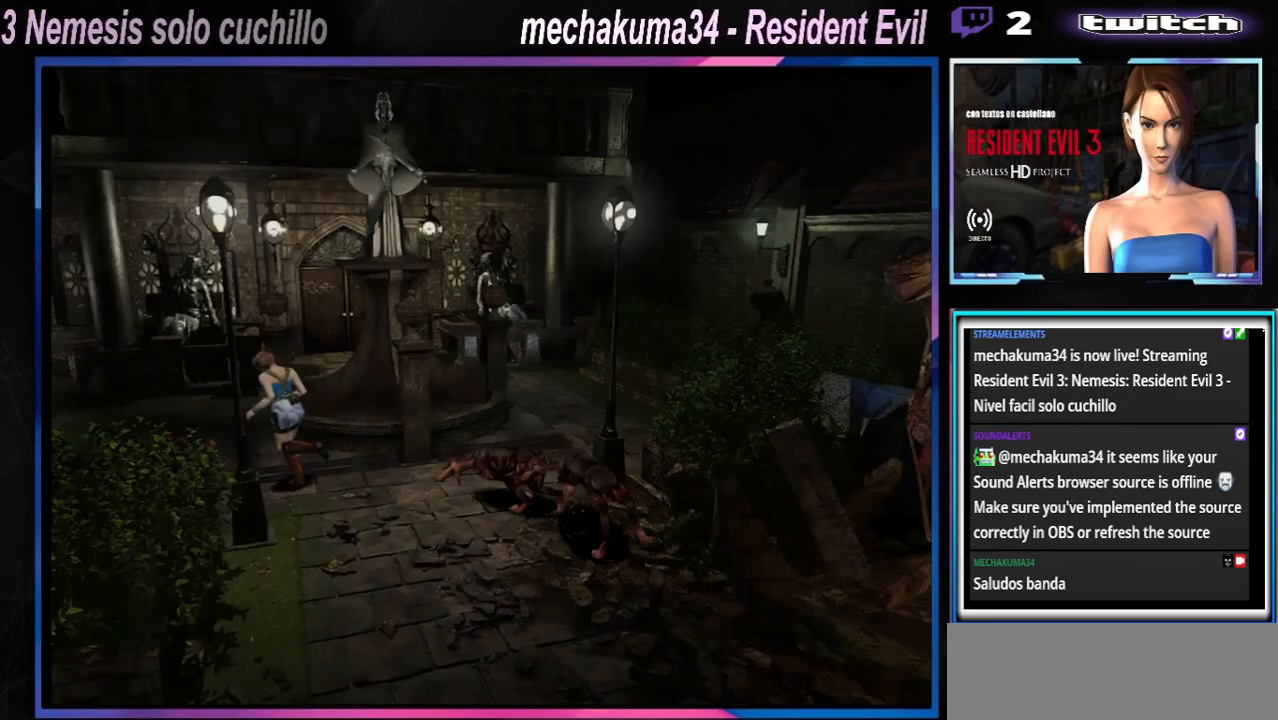
{"buttons": ["X"], "left_stick": "up-right", "events": [[133, "left_stick", "up"], [367, "left_stick", "up-right"]]}
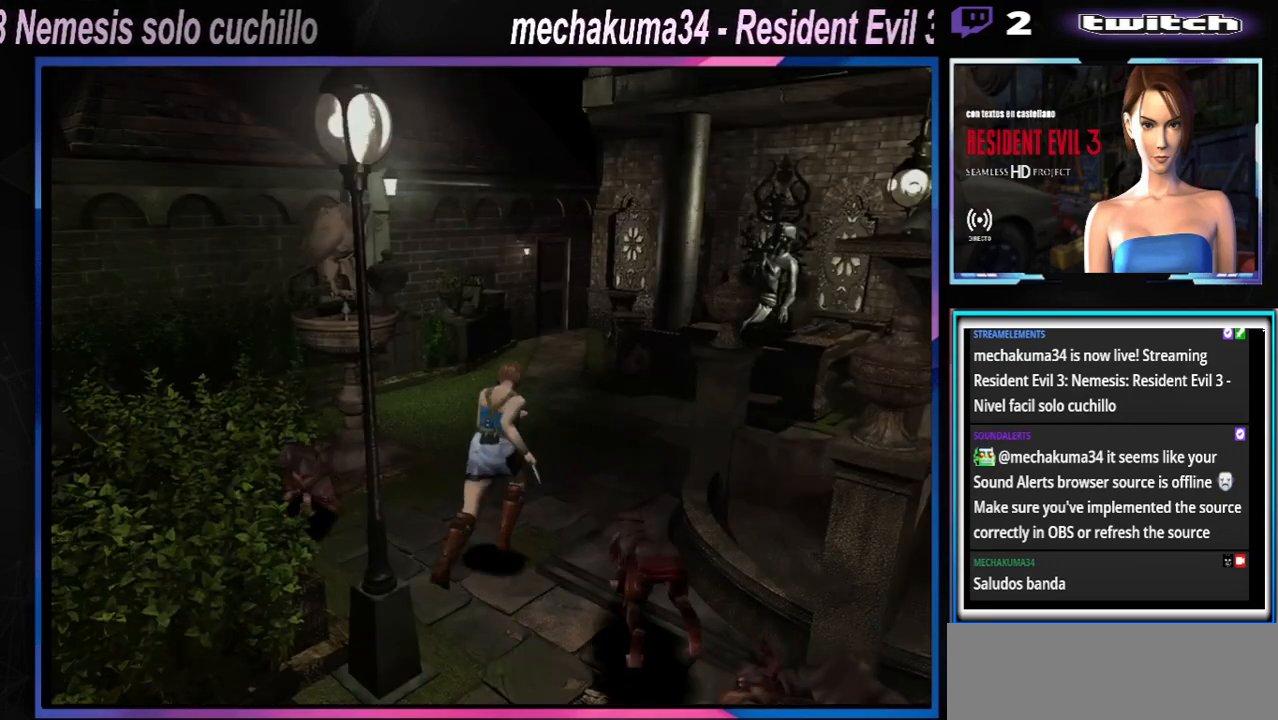
{"buttons": ["X"], "left_stick": "up-left", "events": [[167, "left_stick", "up-left"]]}
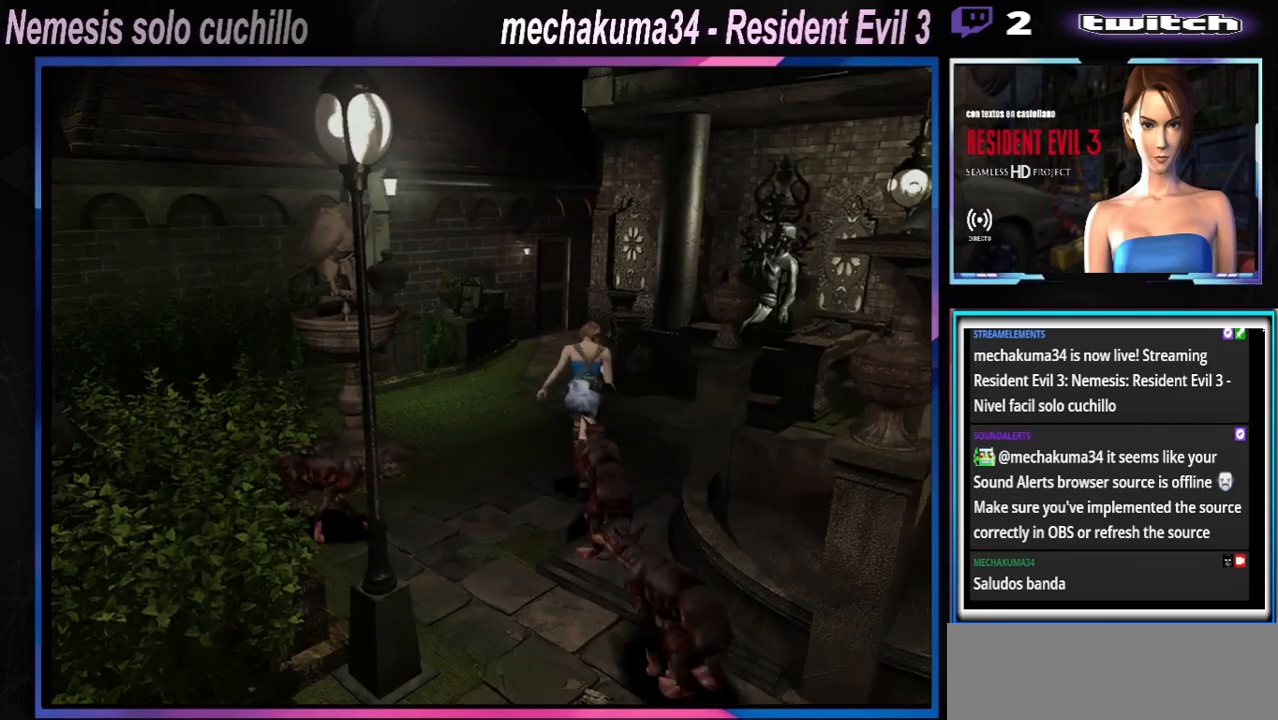
{"buttons": ["X"], "left_stick": "right", "events": [[67, "left_stick", "right"]]}
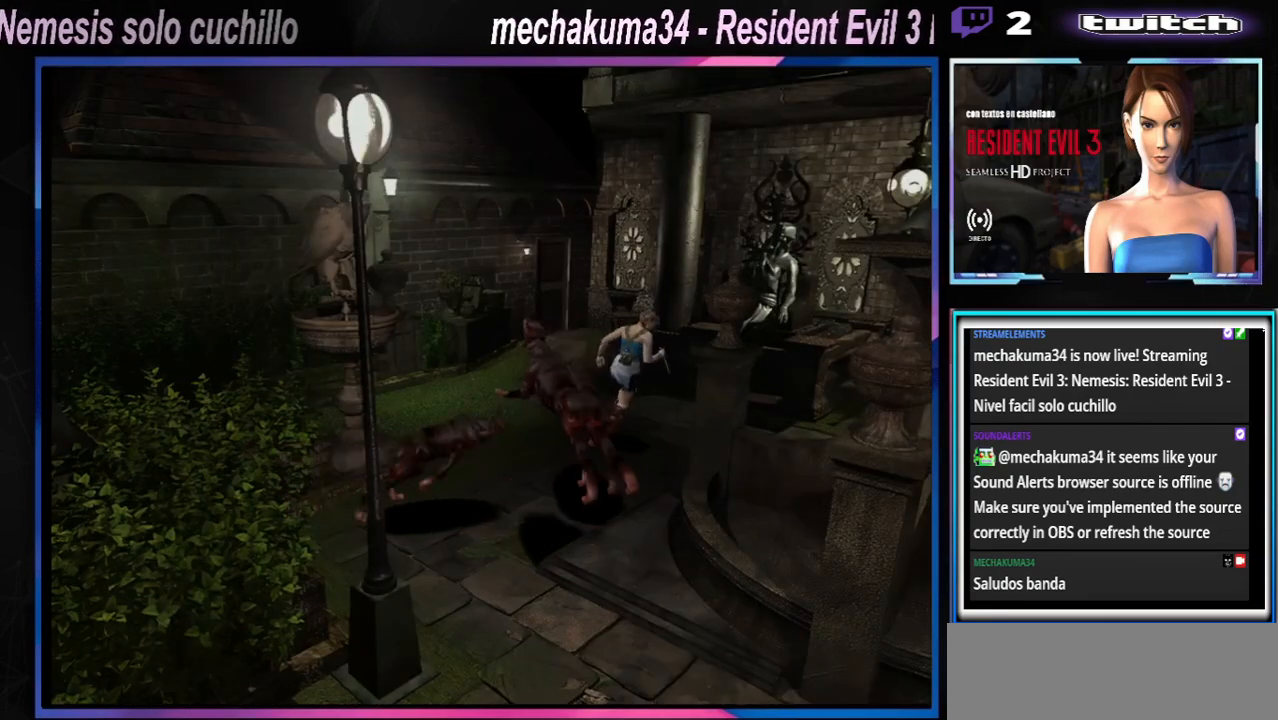
{"buttons": ["X"], "left_stick": "up-right", "events": [[233, "left_stick", "up-right"]]}
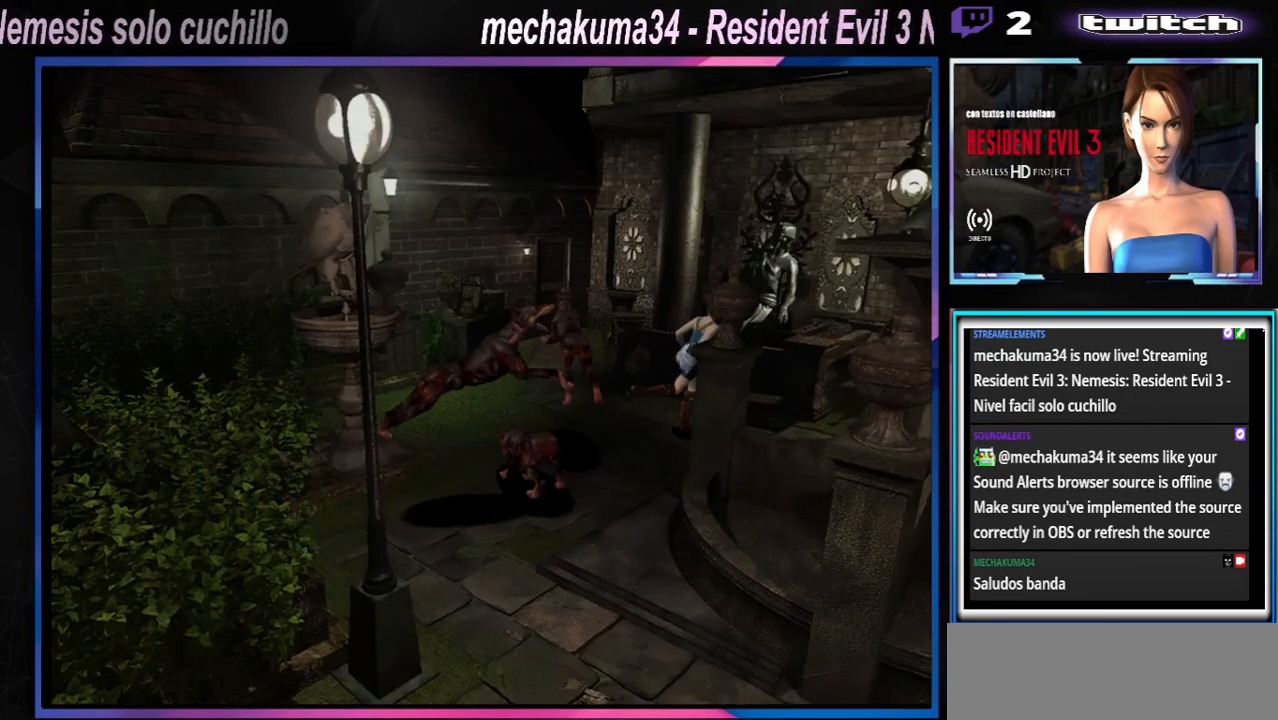
{"buttons": ["X"], "left_stick": "up", "events": [[100, "left_stick", "up"]]}
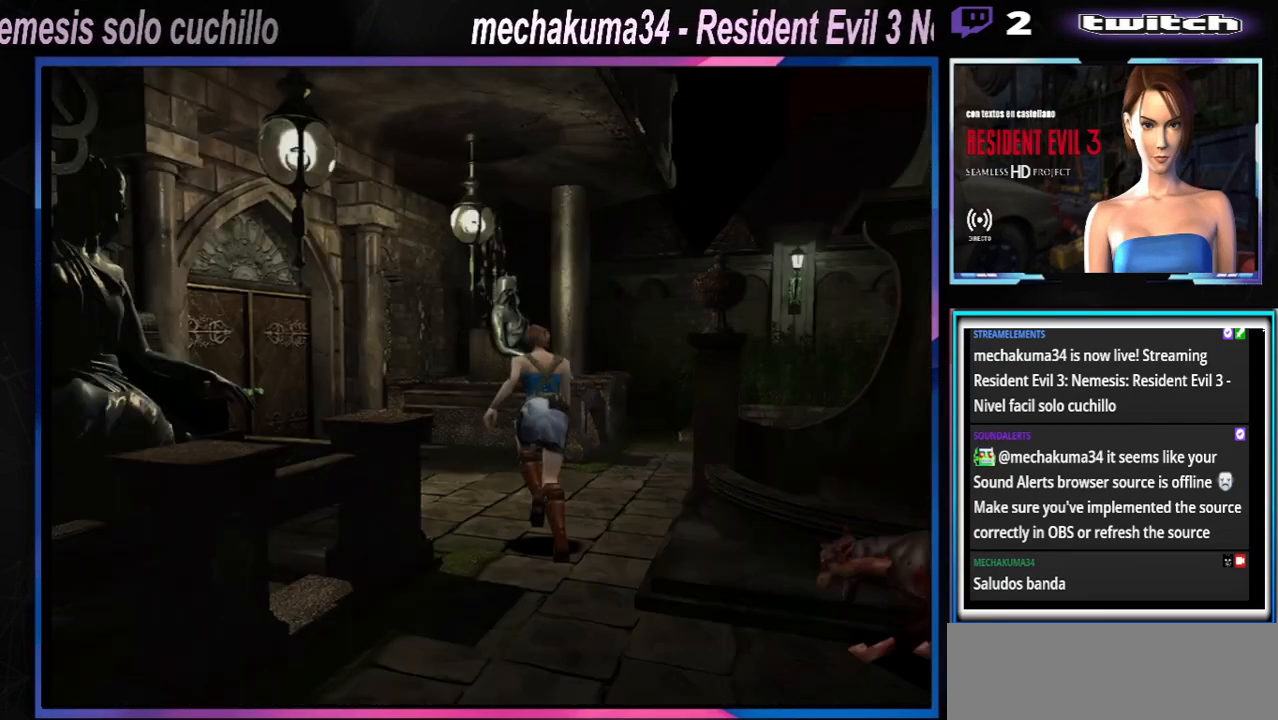
{"buttons": ["X"], "left_stick": "up-left", "events": [[100, "left_stick", "up-left"], [367, "A", "down"], [500, "A", "up"]]}
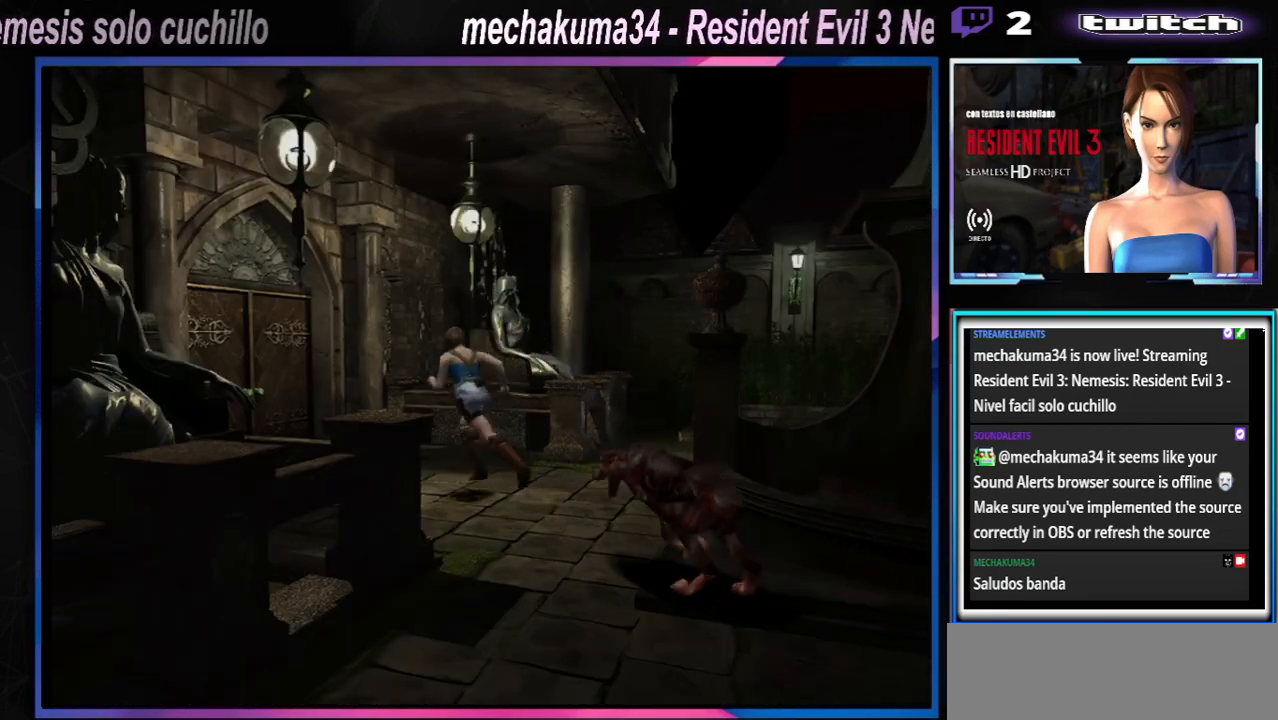
{"buttons": ["A", "X"], "left_stick": "up", "events": [[133, "A", "down"], [267, "A", "up"], [433, "A", "down"], [467, "left_stick", "up"]]}
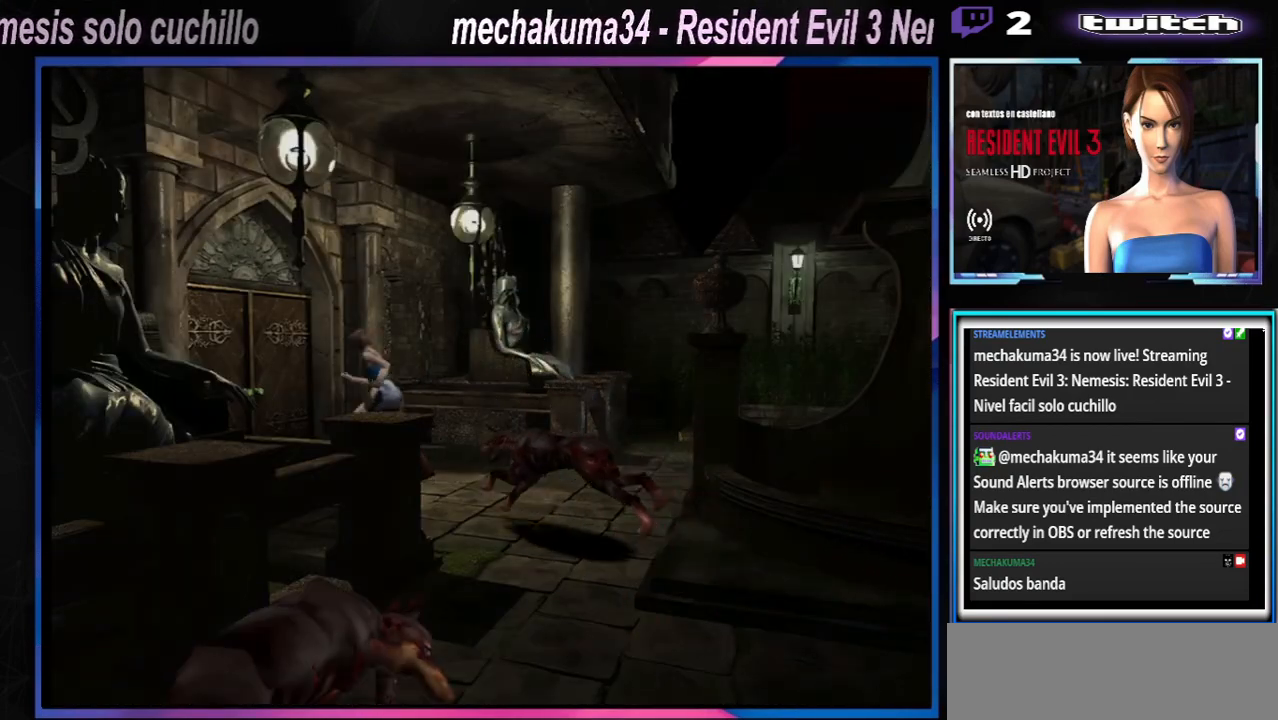
{"buttons": ["A", "X"], "left_stick": "up-right", "events": [[33, "A", "up"], [133, "A", "down"], [133, "left_stick", "up-left"], [333, "A", "up"], [467, "A", "down"], [500, "left_stick", "up-right"]]}
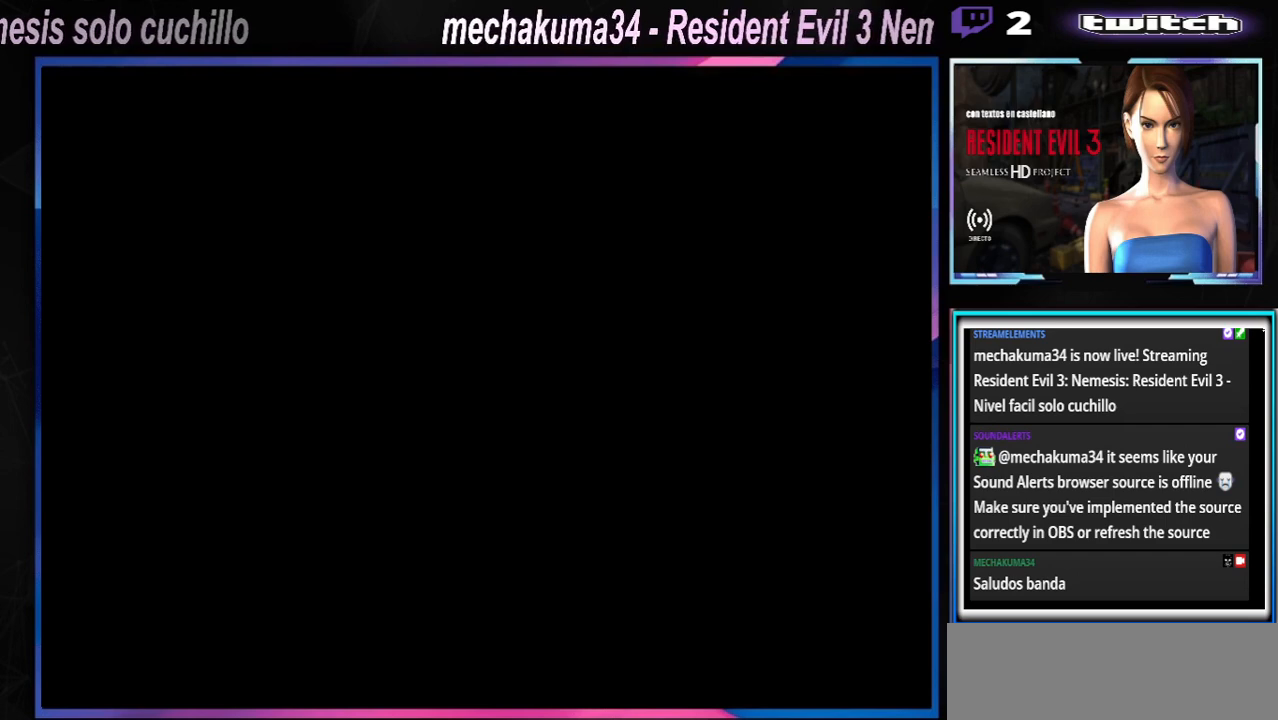
{"buttons": ["A"], "left_stick": "center", "events": [[100, "A", "up"], [233, "X", "up"], [267, "left_stick", "center"], [433, "A", "down"]]}
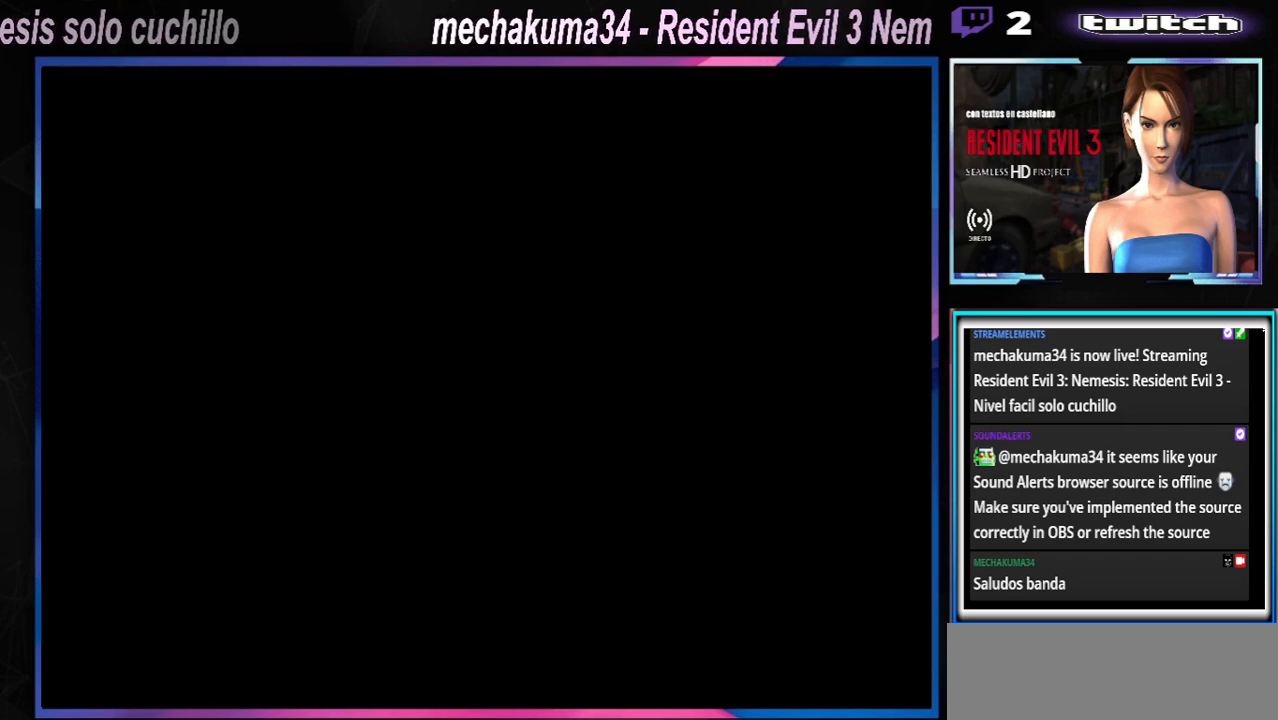
{"buttons": [], "left_stick": "center", "events": [[133, "A", "up"]]}